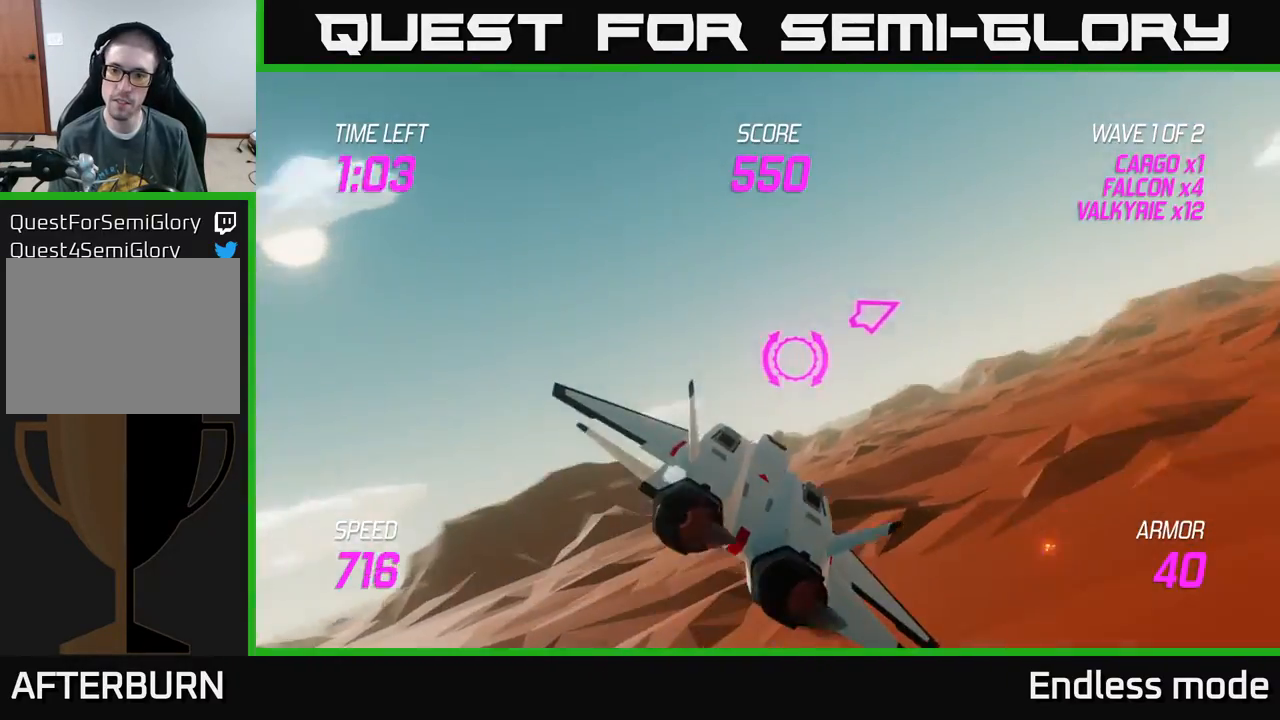
Gameplay with a controller (Xbox layout); each line is a JSON object with the inputs held at the frame after it. "events" lists button and stick changes between this image and that frame as [ms after this image, input, new state], when the widget could be followed in between. Not read: right_stick.
{"buttons": [], "left_stick": "up-right", "events": [[400, "L2", "up"], [483, "left_stick", "up-right"]]}
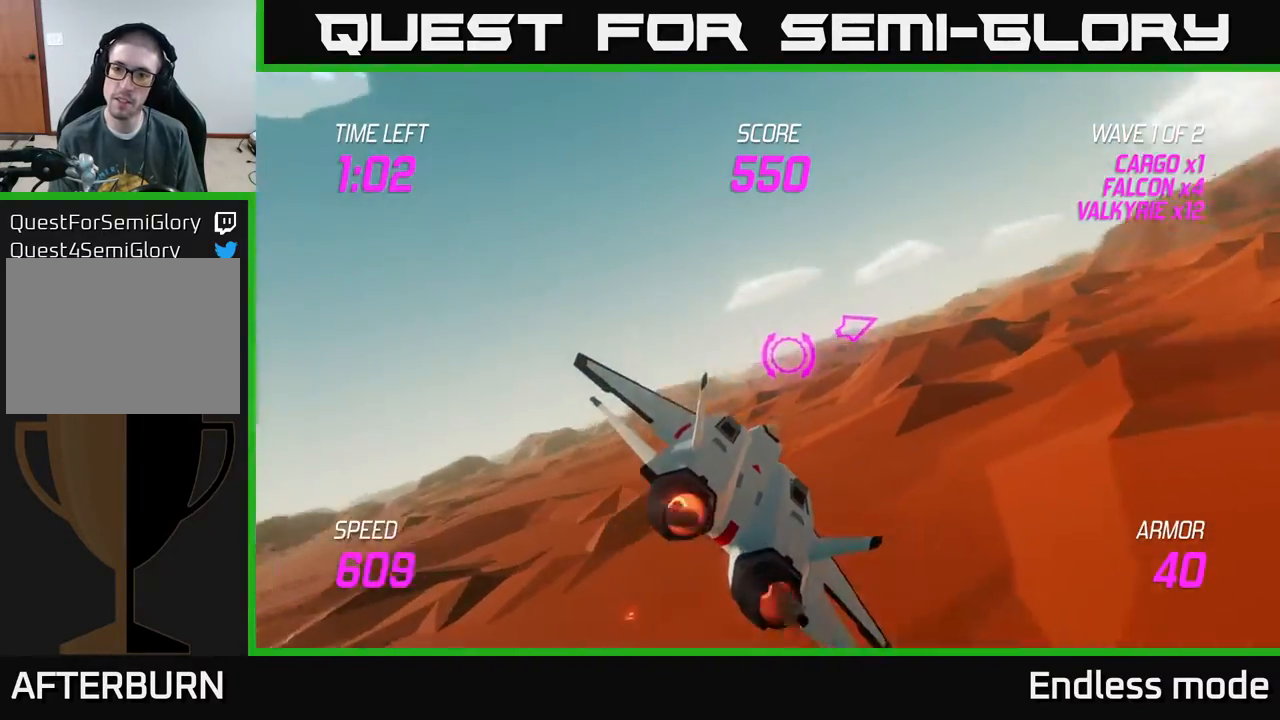
{"buttons": [], "left_stick": "up-right", "events": []}
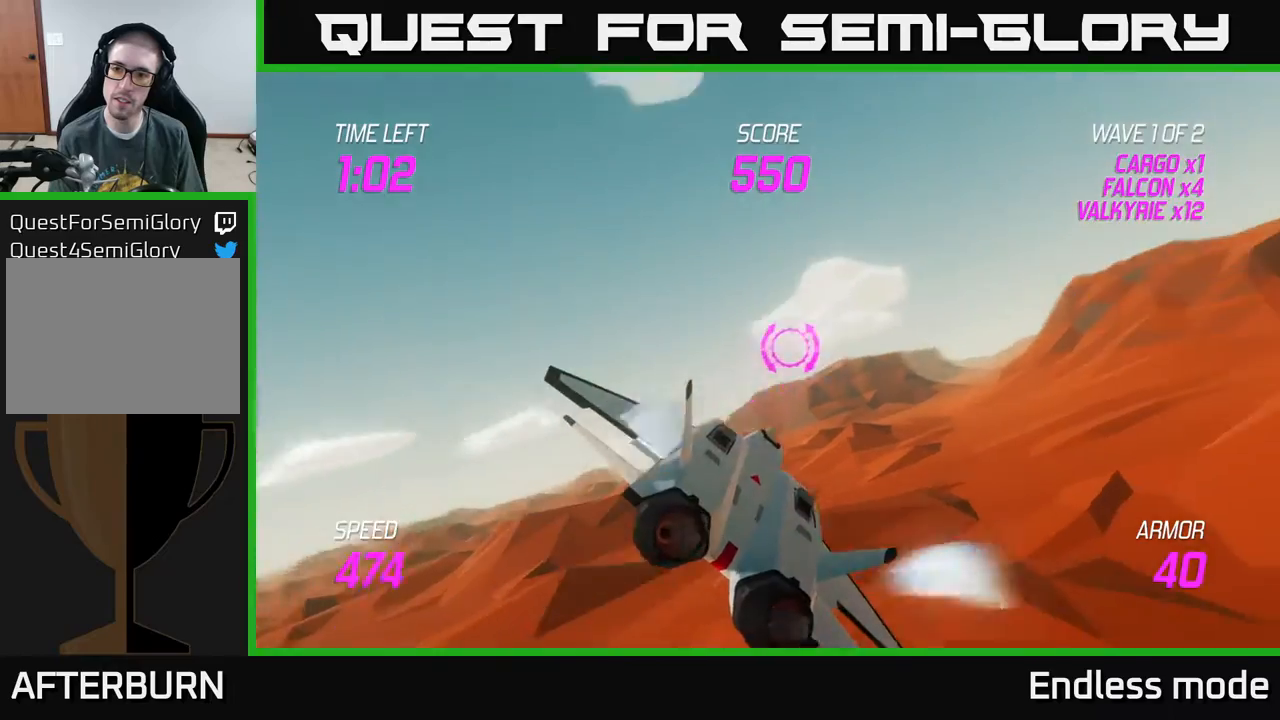
{"buttons": ["L2"], "left_stick": "right", "events": [[33, "left_stick", "right"], [417, "L2", "down"]]}
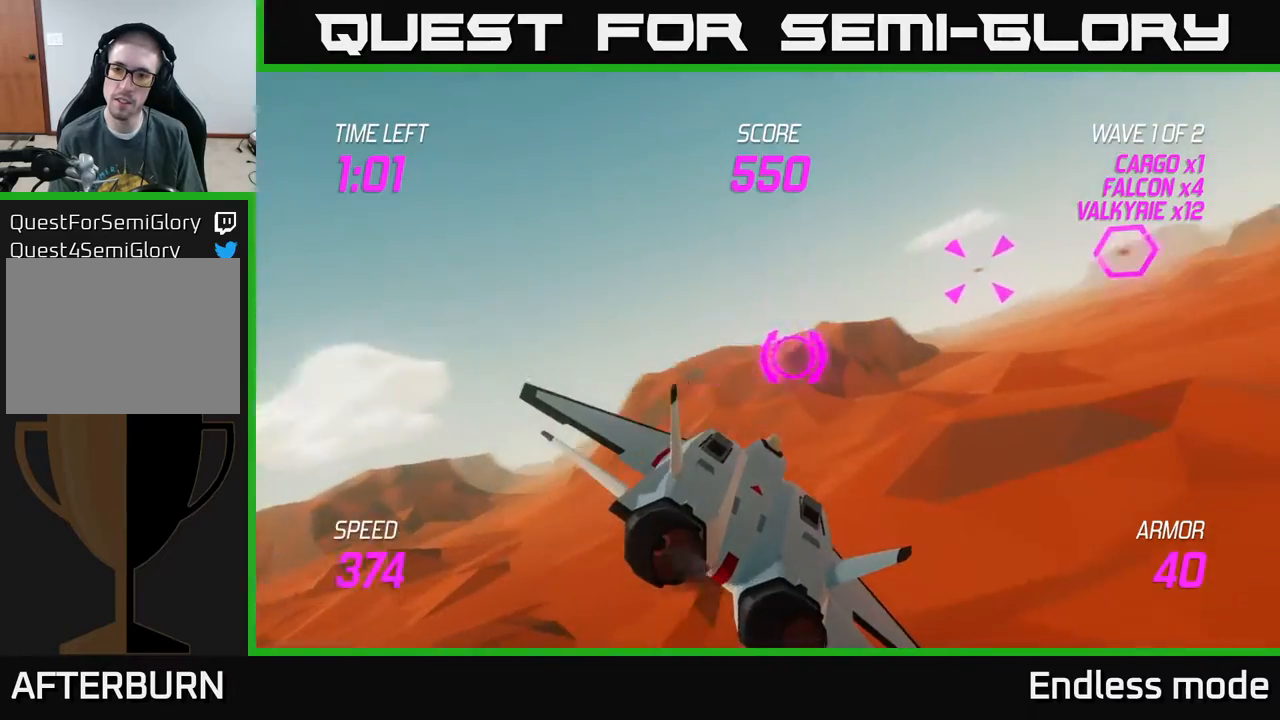
{"buttons": ["L2"], "left_stick": "center", "events": [[283, "left_stick", "up-right"], [400, "R2", "down"], [483, "R2", "up"], [483, "left_stick", "center"]]}
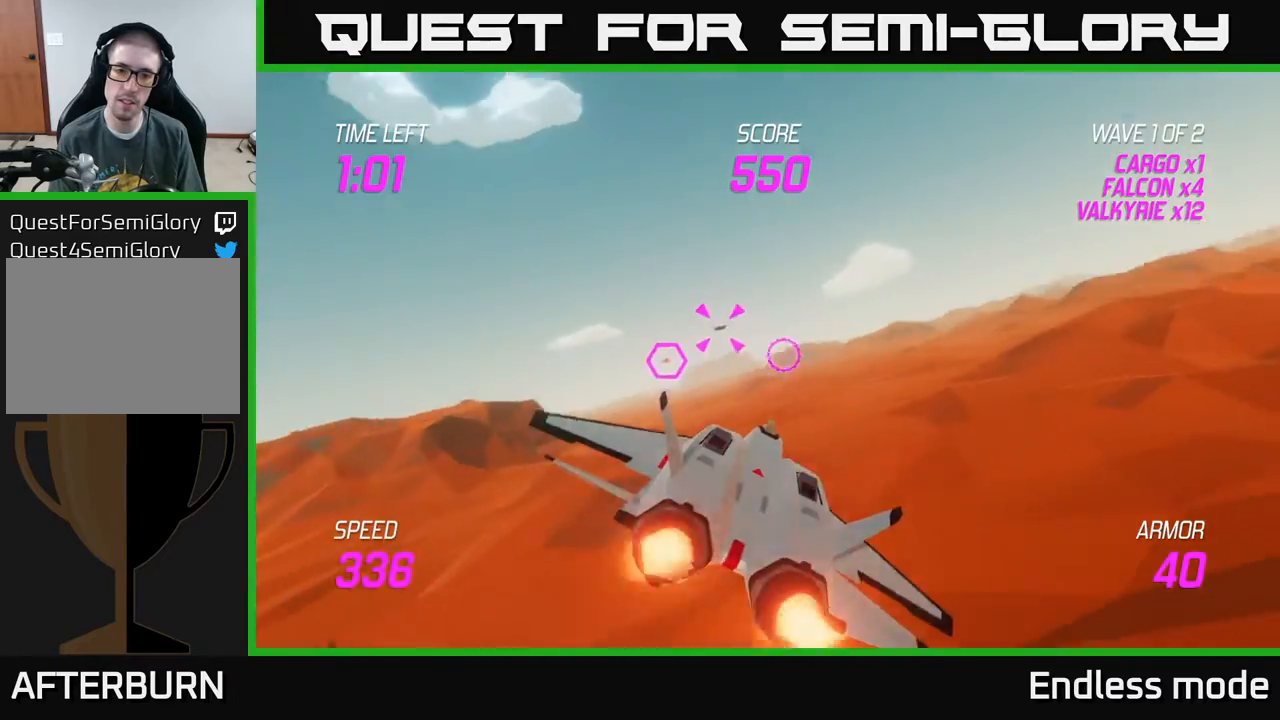
{"buttons": [], "left_stick": "up-left", "events": [[33, "left_stick", "left"], [133, "L2", "up"], [417, "left_stick", "up-left"]]}
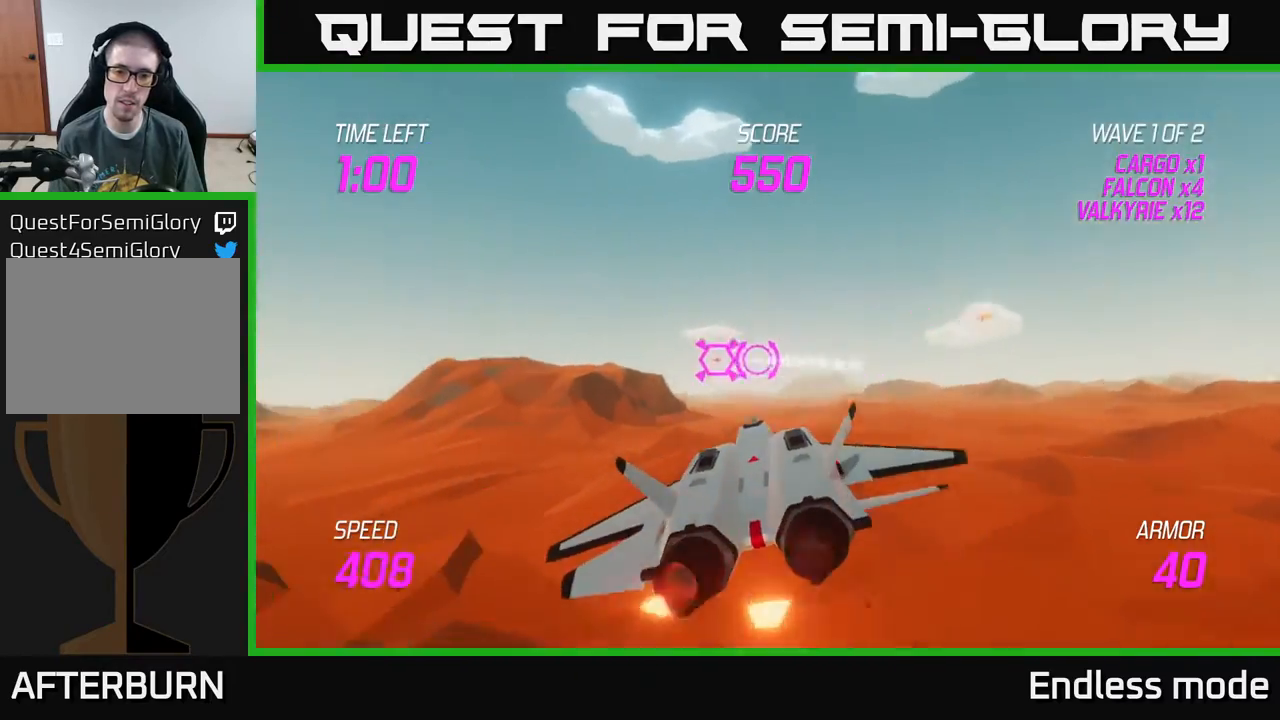
{"buttons": [], "left_stick": "right", "events": [[117, "R2", "down"], [183, "left_stick", "center"], [200, "R2", "up"], [250, "R2", "down"], [267, "left_stick", "right"], [367, "R2", "up"]]}
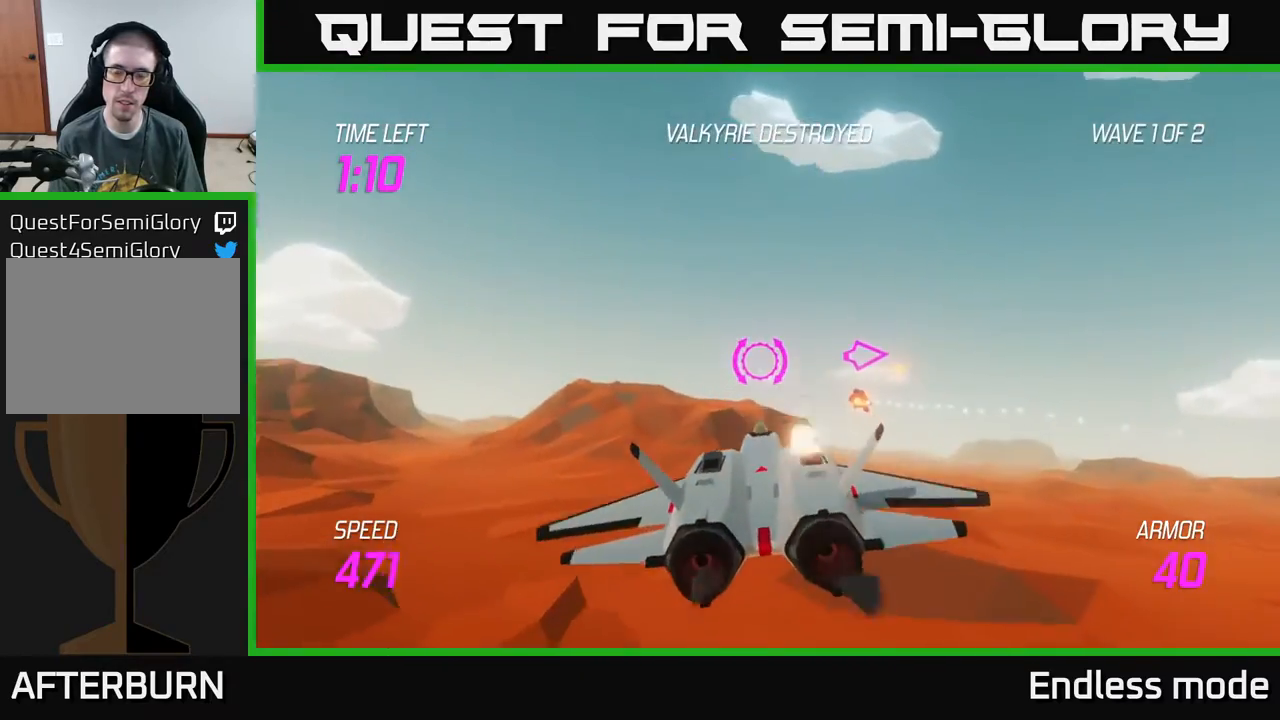
{"buttons": [], "left_stick": "up-right", "events": [[150, "L2", "down"], [200, "L2", "up"], [433, "left_stick", "up-right"]]}
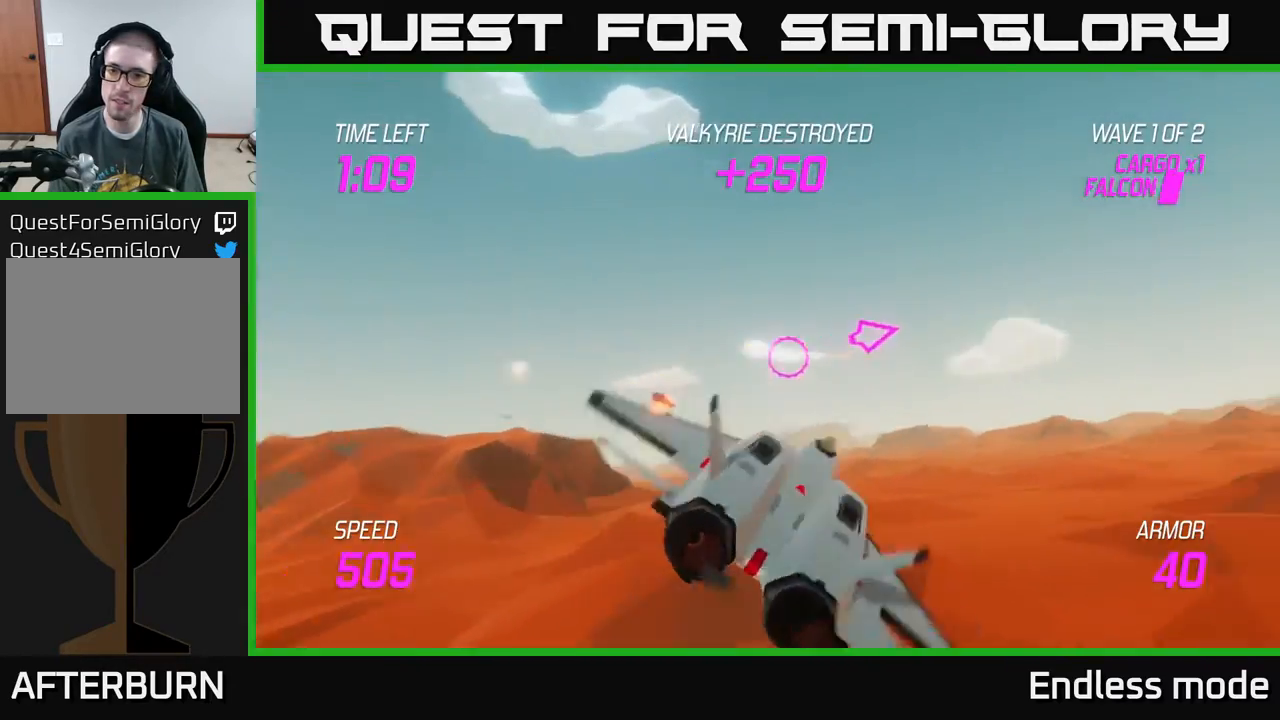
{"buttons": [], "left_stick": "up-right", "events": []}
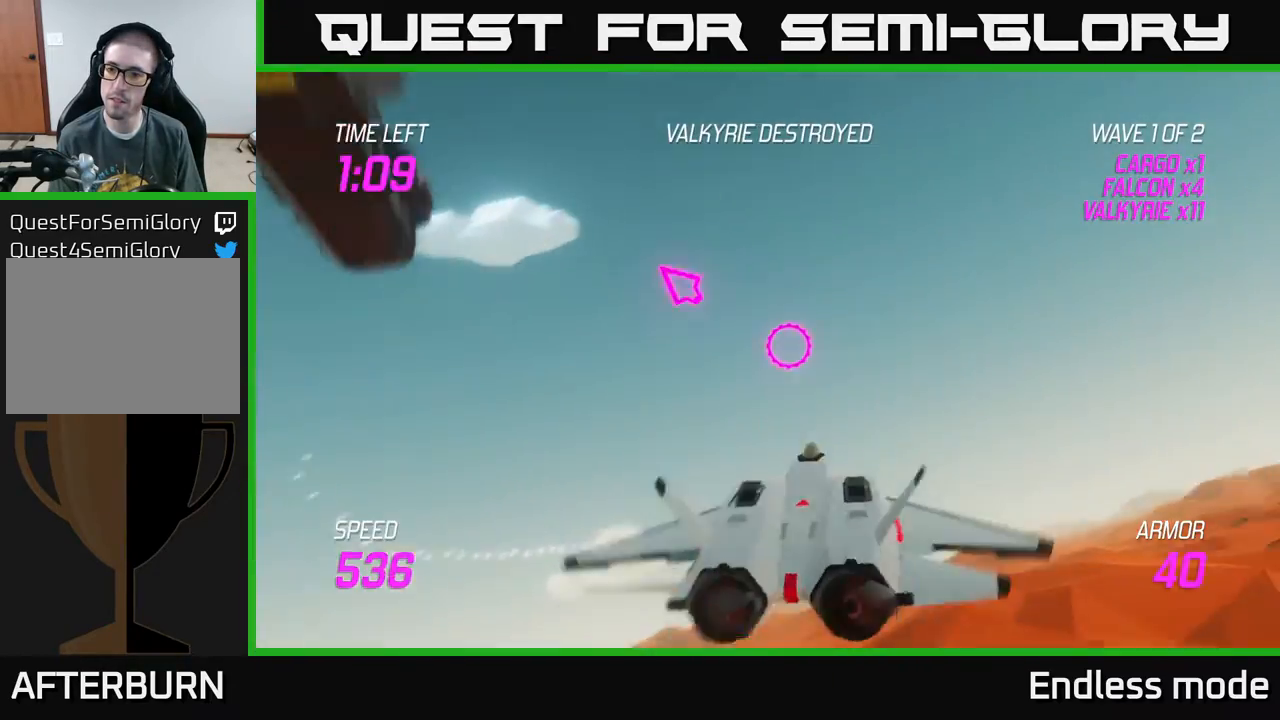
{"buttons": [], "left_stick": "right", "events": [[367, "left_stick", "right"]]}
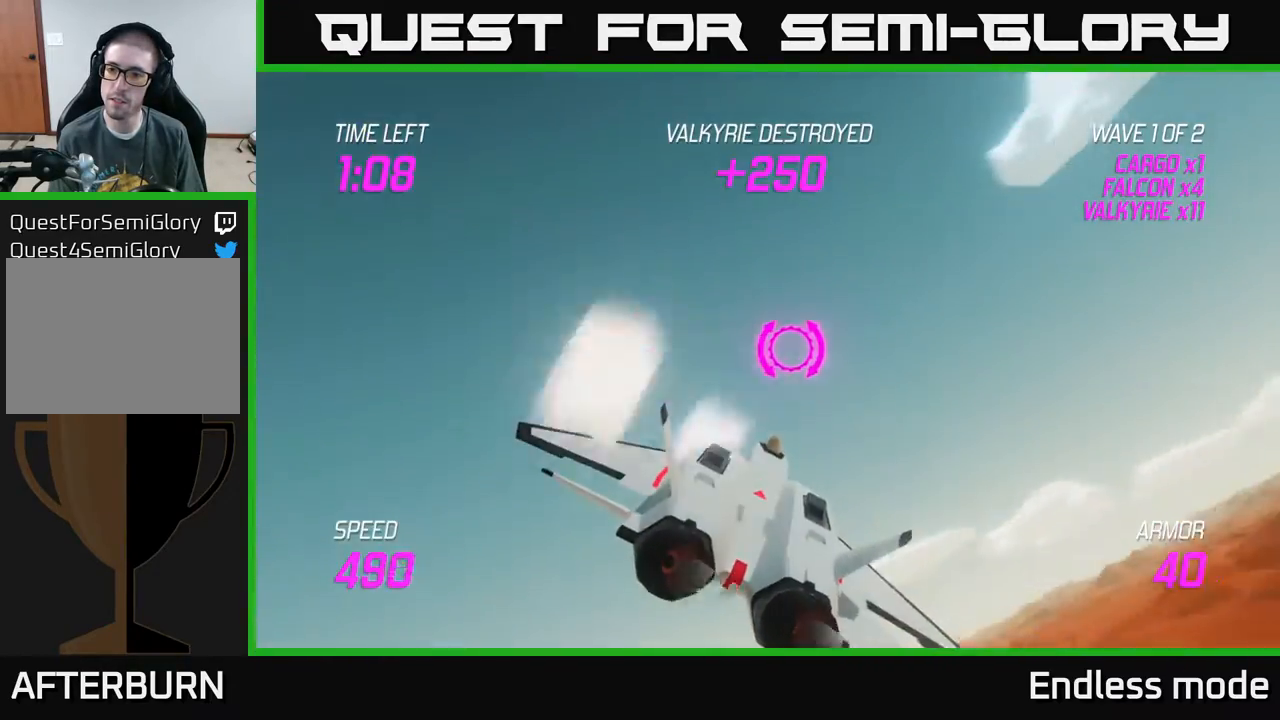
{"buttons": [], "left_stick": "right", "events": []}
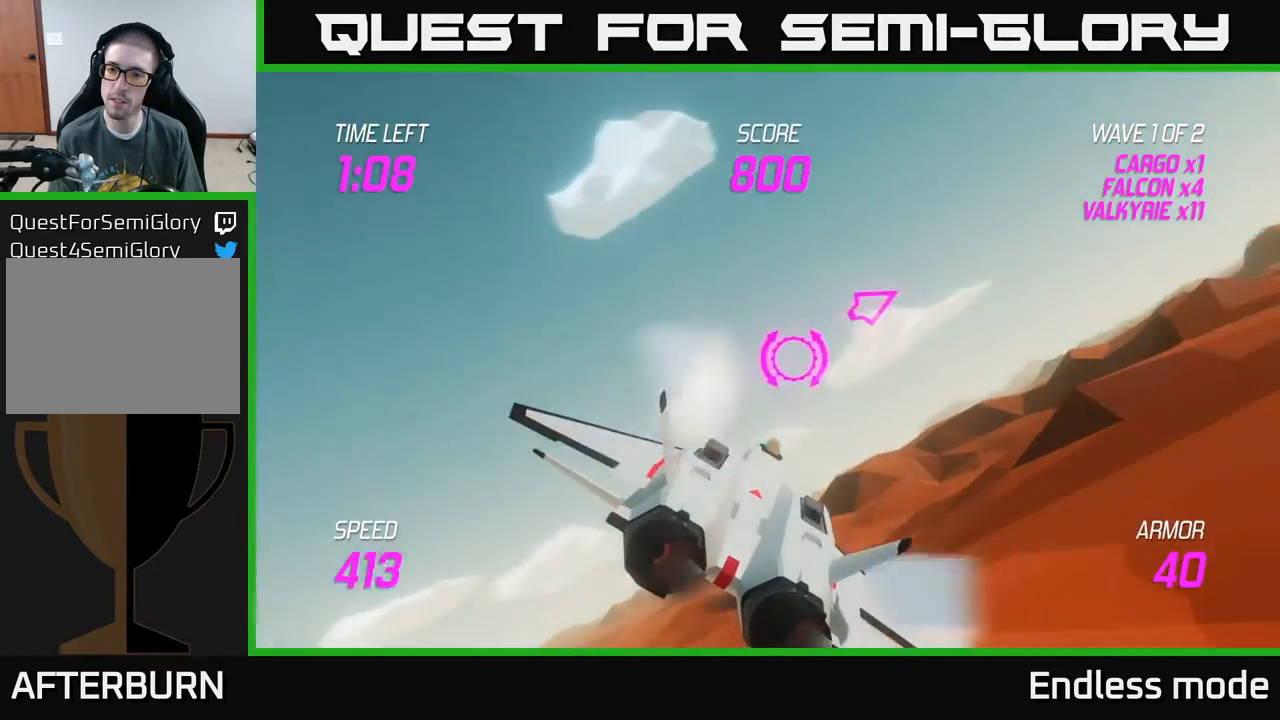
{"buttons": ["L2"], "left_stick": "right", "events": [[67, "L2", "down"]]}
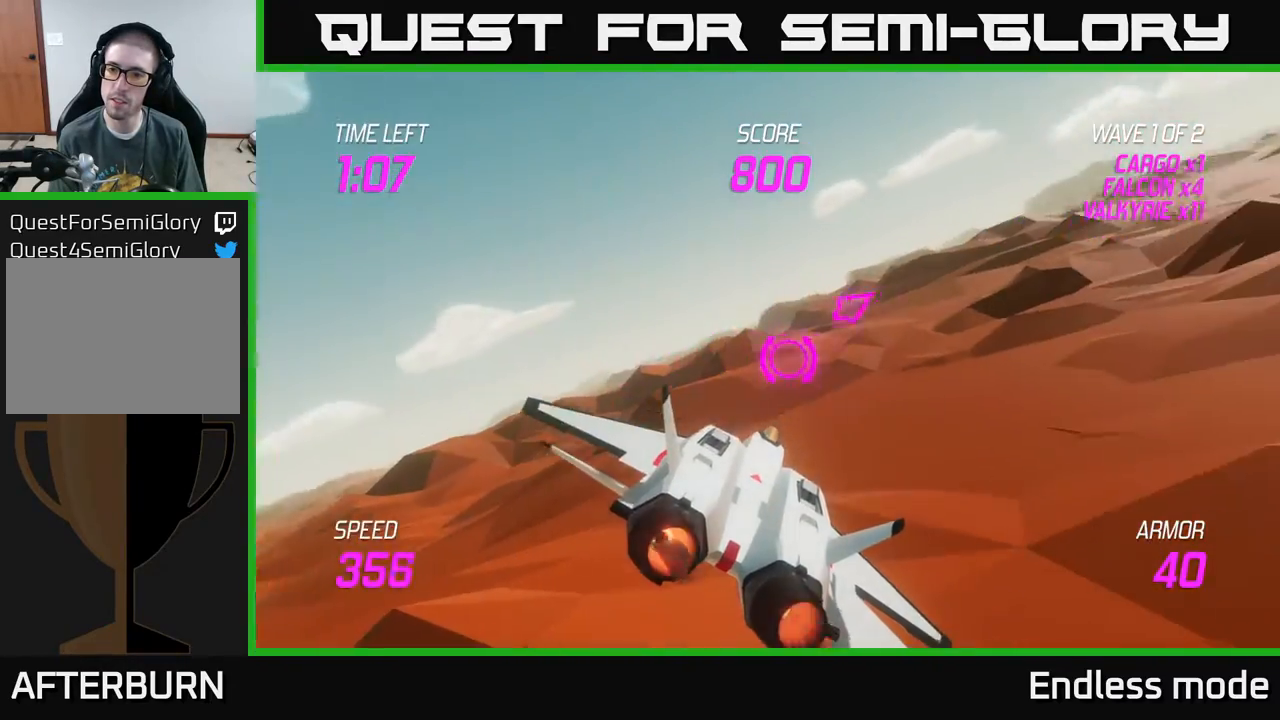
{"buttons": [], "left_stick": "up-right", "events": [[450, "L2", "up"], [467, "left_stick", "up-right"]]}
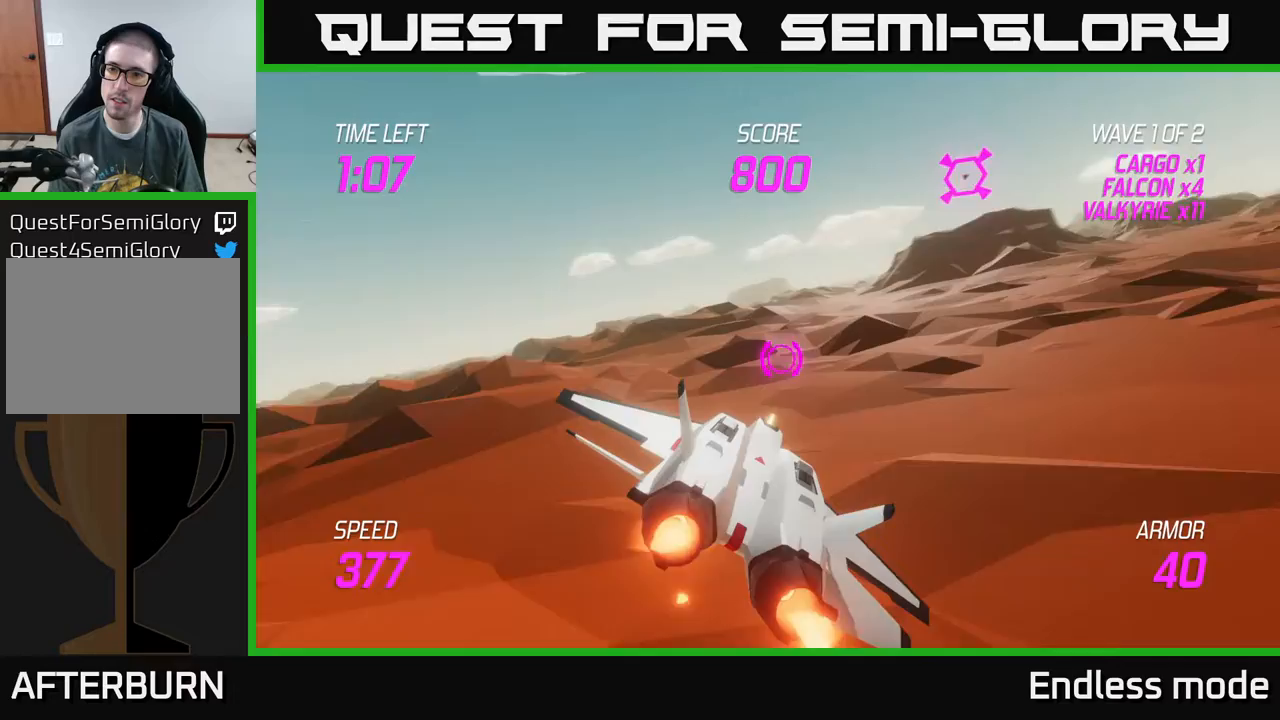
{"buttons": [], "left_stick": "up-right", "events": []}
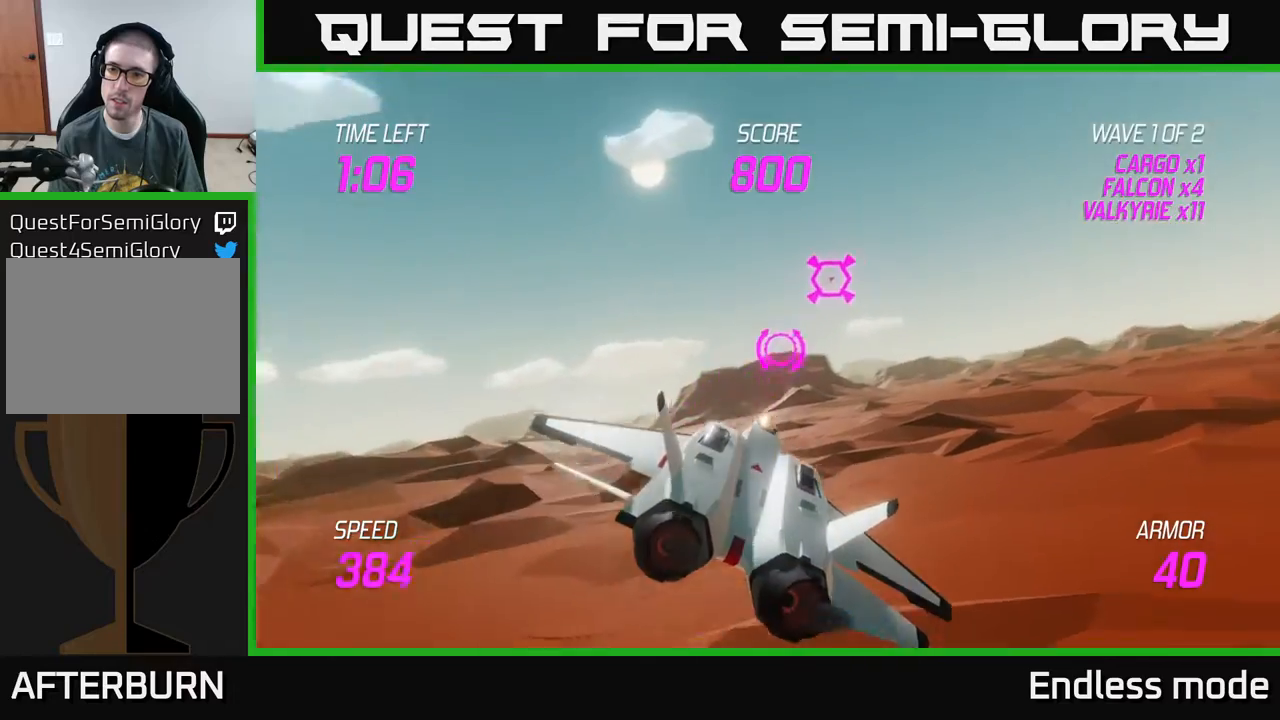
{"buttons": [], "left_stick": "down-right", "events": [[117, "R2", "down"], [150, "left_stick", "center"], [200, "R2", "up"], [250, "left_stick", "right"], [283, "R2", "down"], [383, "R2", "up"], [400, "left_stick", "down-right"]]}
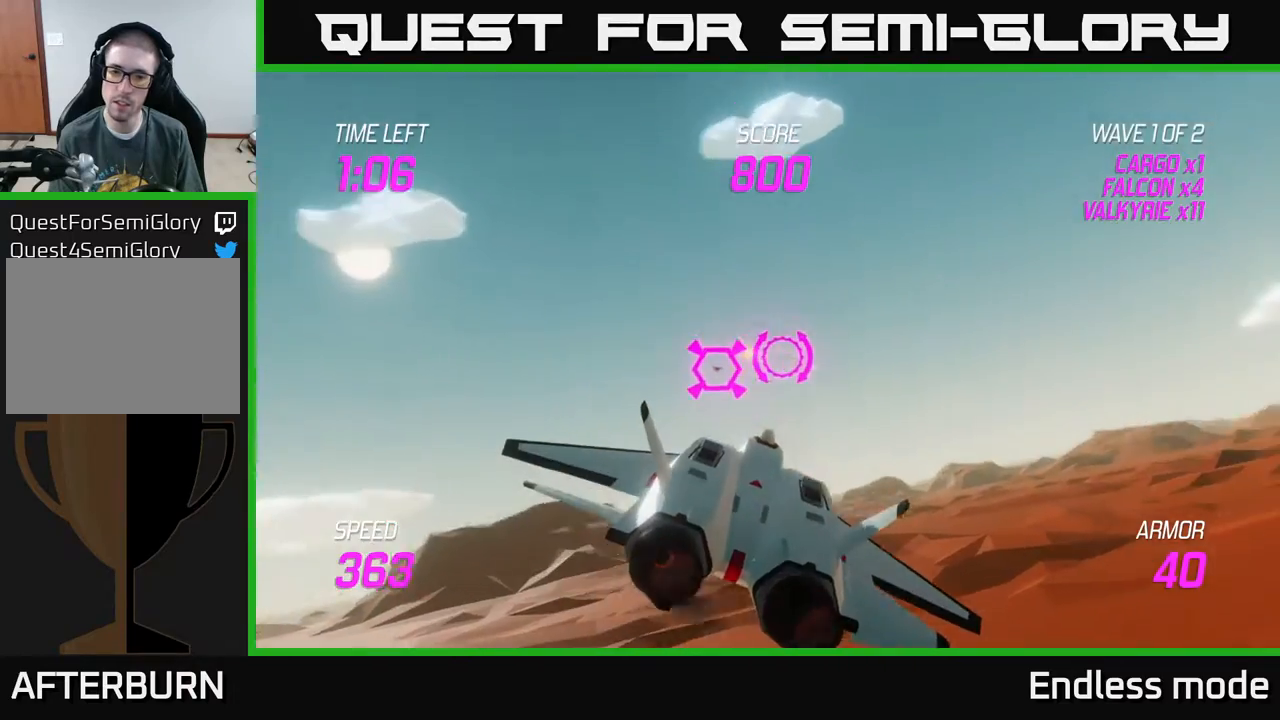
{"buttons": ["L2"], "left_stick": "up-right", "events": [[100, "left_stick", "right"], [233, "L2", "down"], [333, "left_stick", "up-right"], [383, "L2", "up"], [450, "L2", "down"]]}
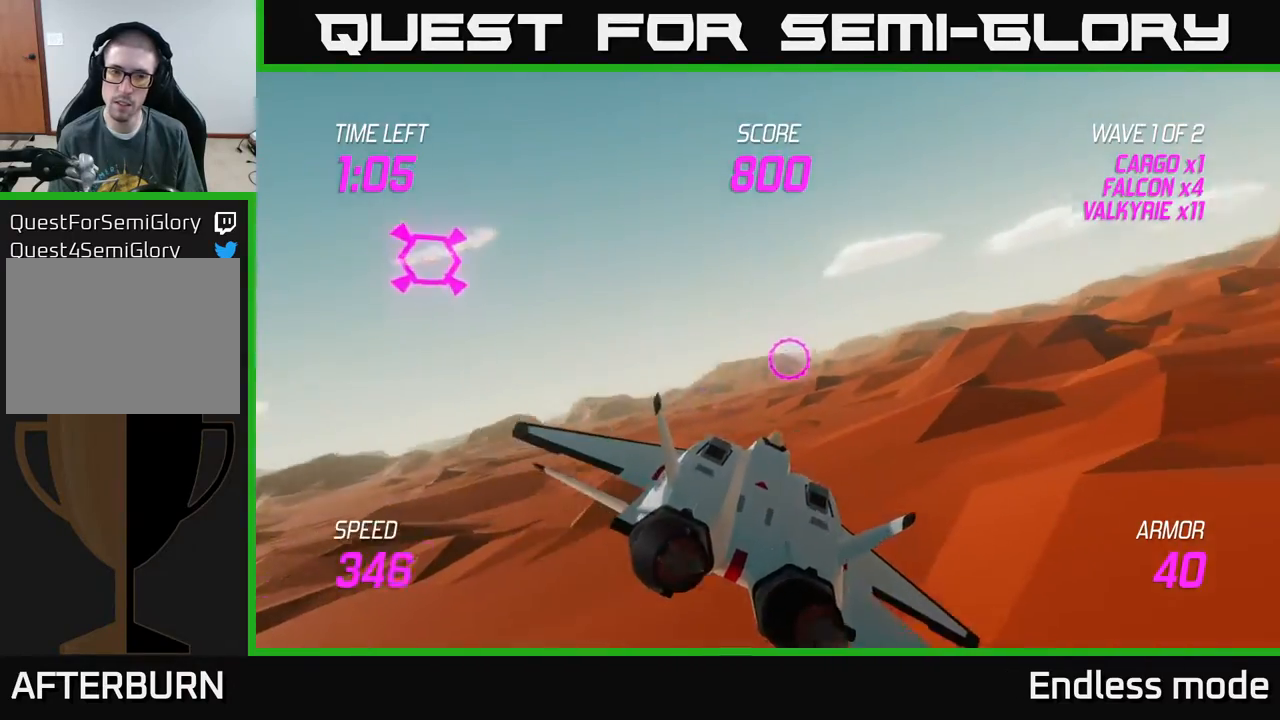
{"buttons": ["L2"], "left_stick": "up-right", "events": []}
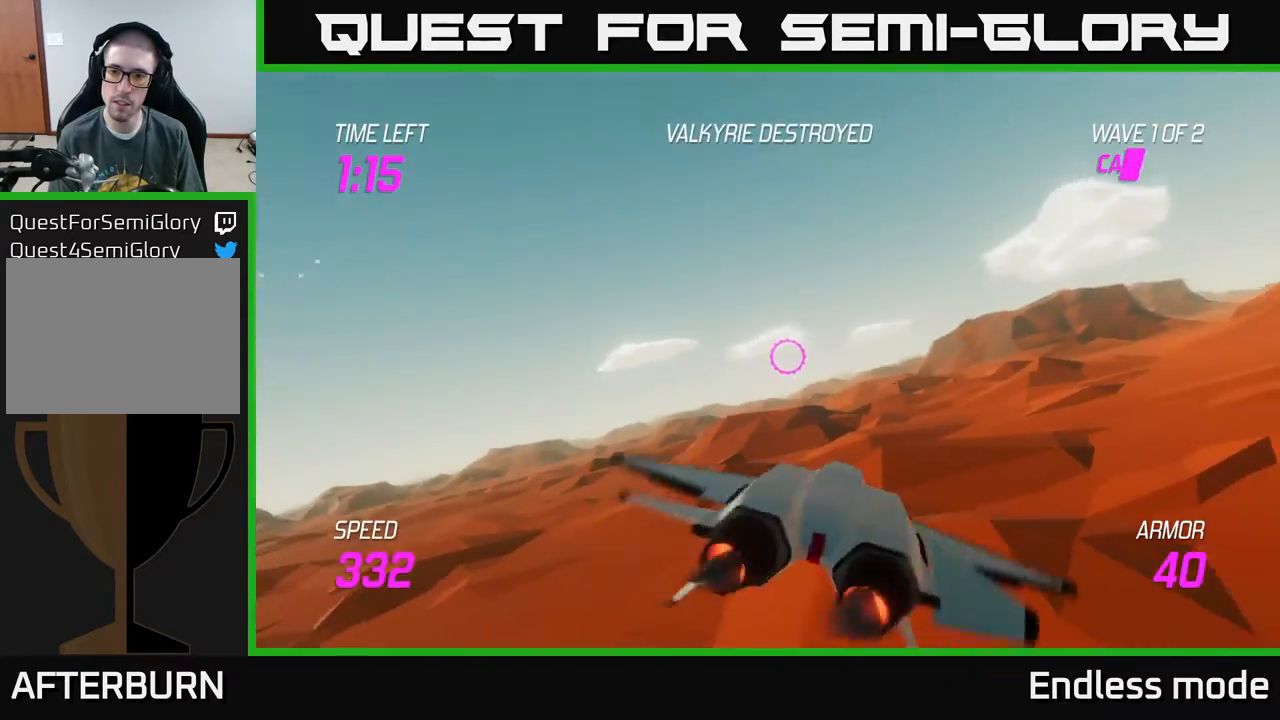
{"buttons": ["L2"], "left_stick": "up-right", "events": []}
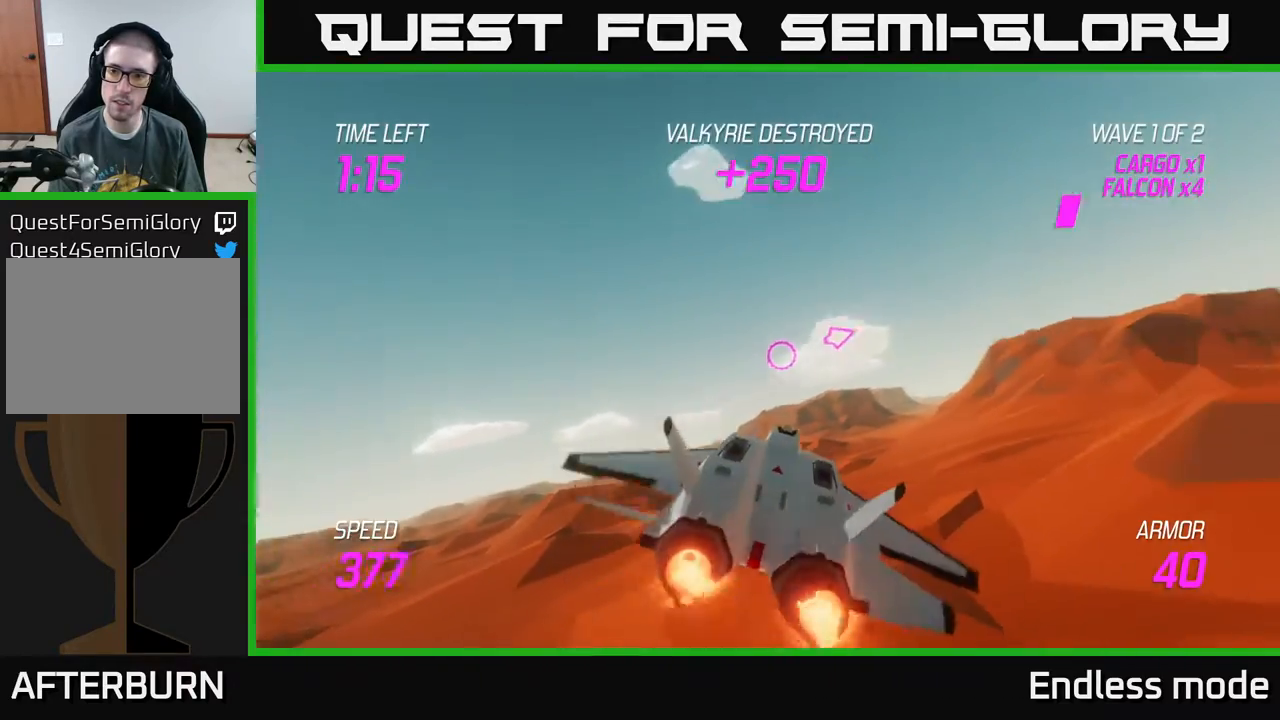
{"buttons": ["L2"], "left_stick": "up-right", "events": []}
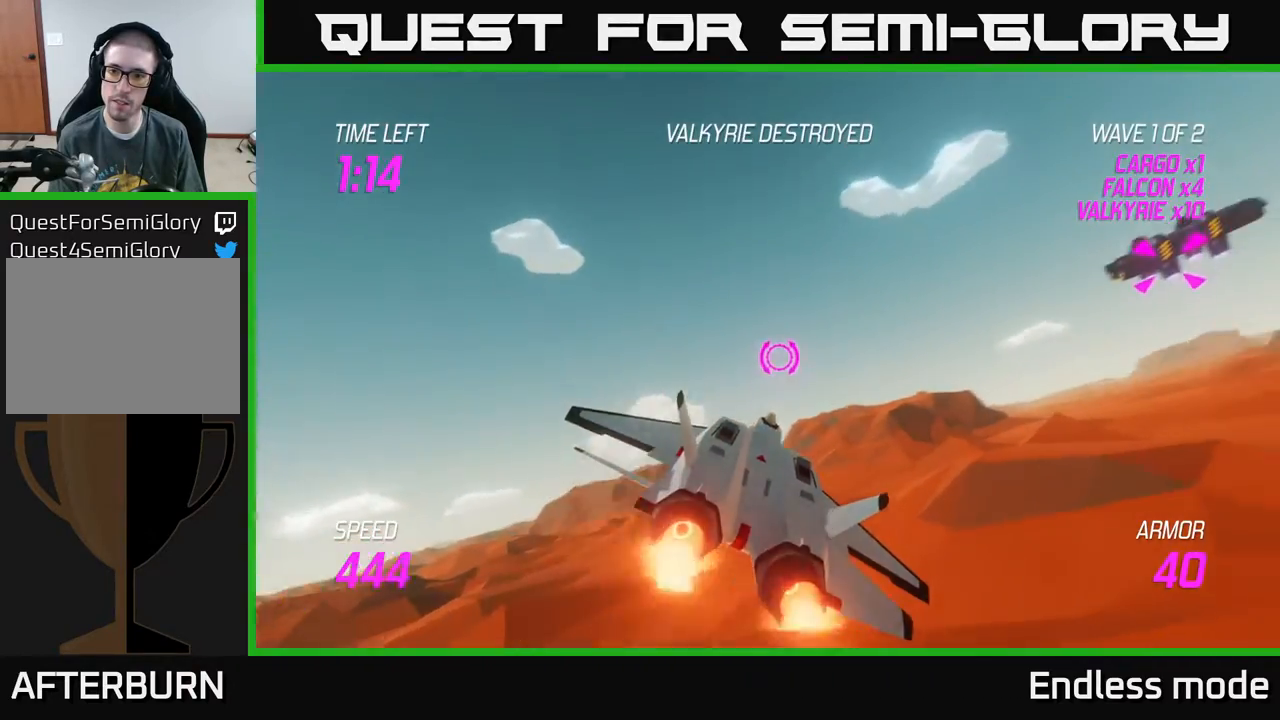
{"buttons": ["L2", "R2"], "left_stick": "right", "events": [[183, "left_stick", "right"], [467, "R2", "down"]]}
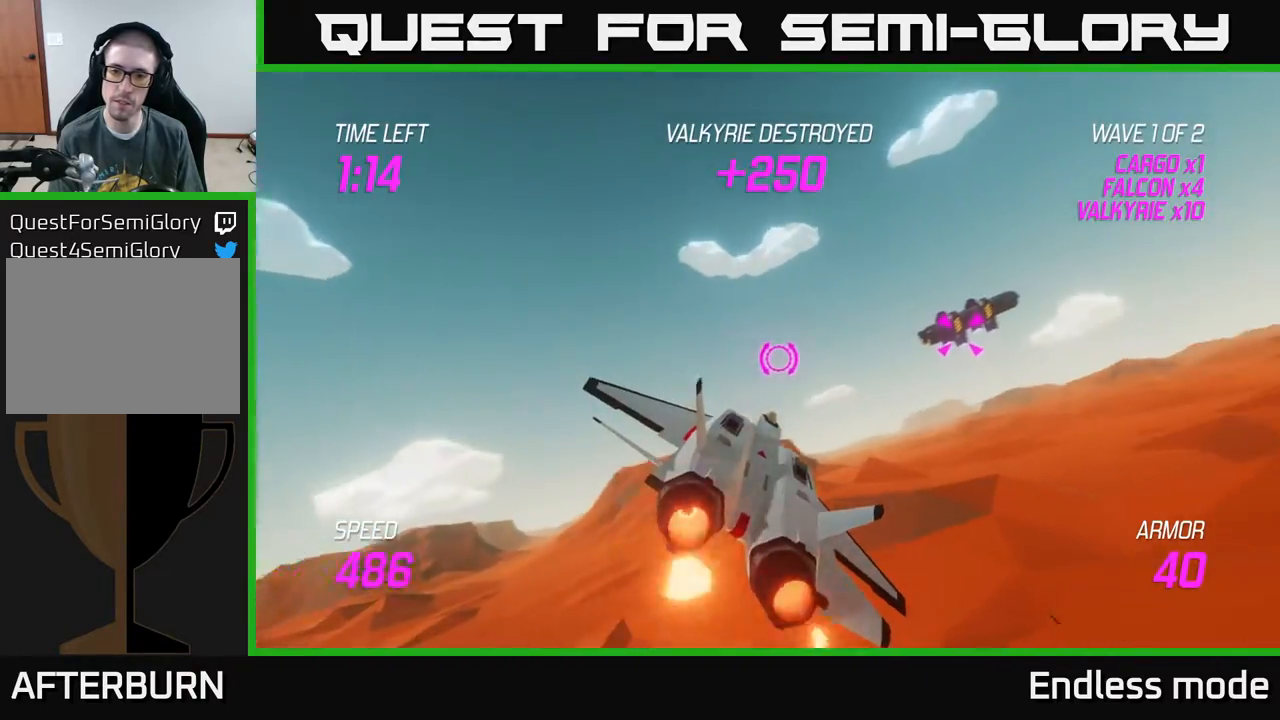
{"buttons": ["L2"], "left_stick": "center", "events": [[83, "R2", "up"], [150, "R2", "down"], [267, "R2", "up"], [283, "left_stick", "center"], [350, "R2", "down"], [450, "R2", "up"]]}
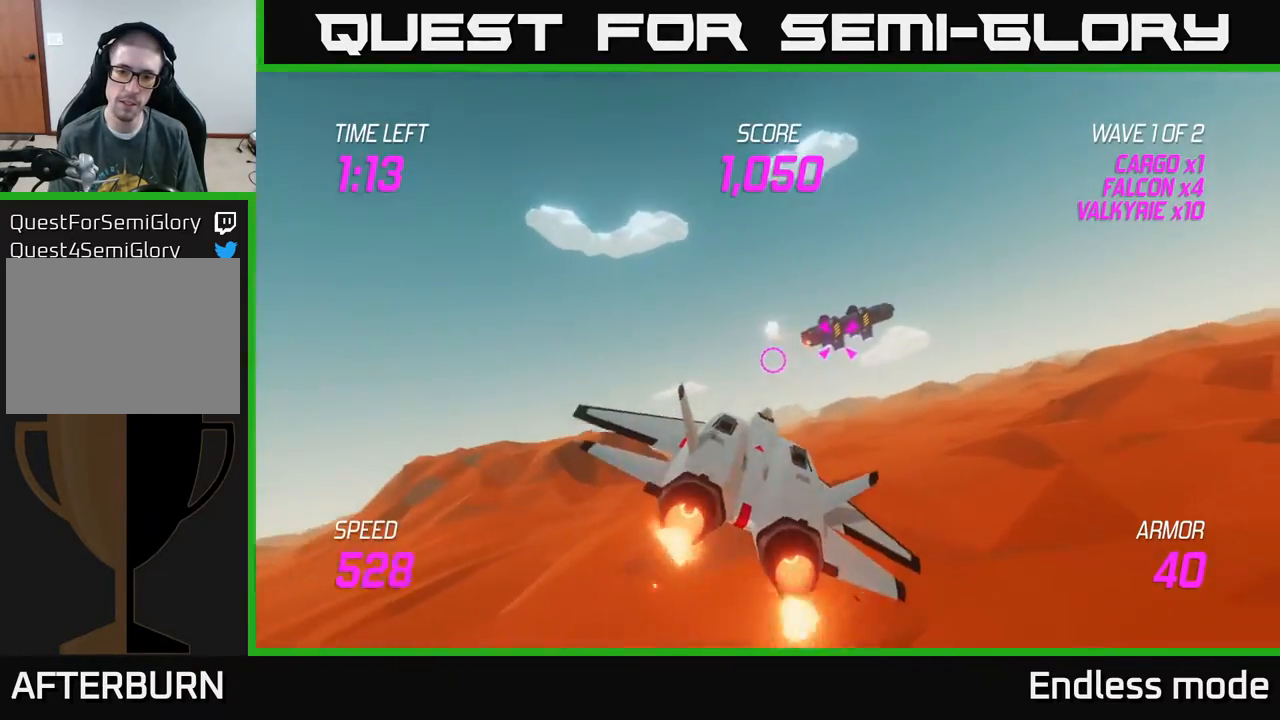
{"buttons": ["L2", "R2"], "left_stick": "right", "events": [[17, "R2", "down"], [100, "left_stick", "right"], [133, "R2", "up"], [233, "R2", "down"], [317, "left_stick", "center"], [350, "R2", "up"], [417, "R2", "down"], [483, "left_stick", "right"]]}
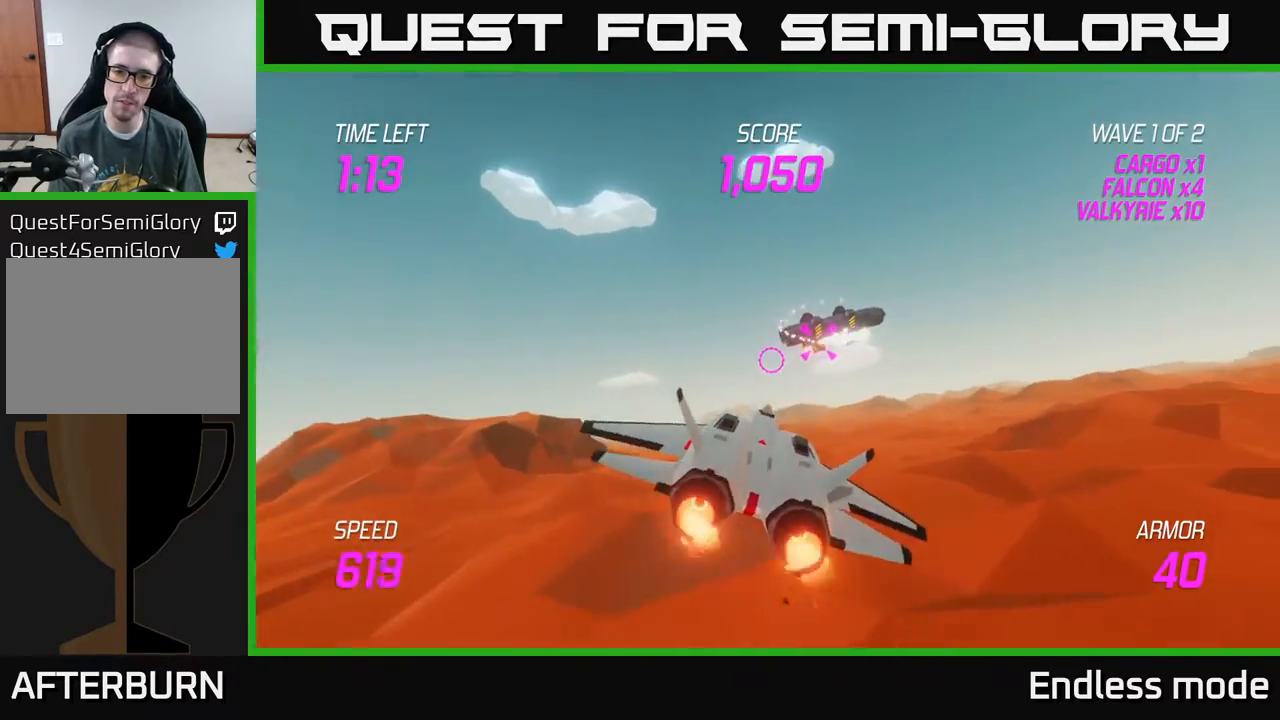
{"buttons": ["L2"], "left_stick": "center", "events": [[67, "R2", "up"], [250, "left_stick", "center"]]}
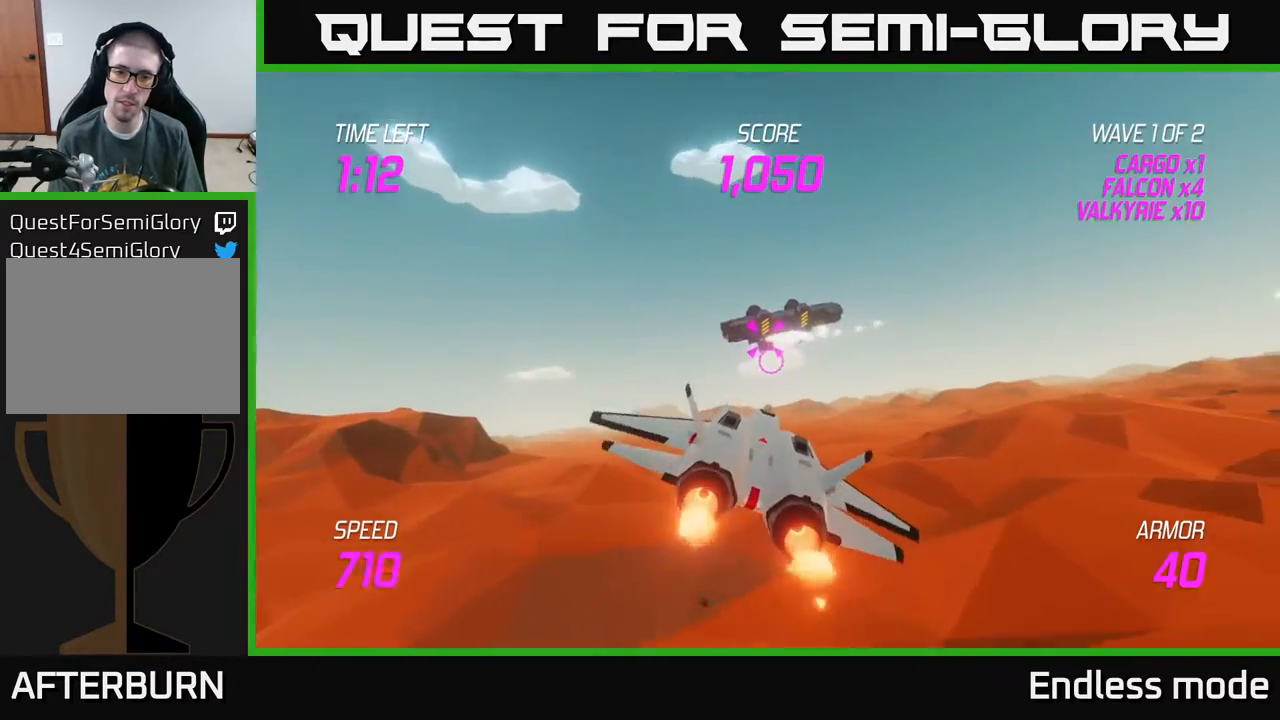
{"buttons": ["R2"], "left_stick": "center", "events": [[167, "L2", "up"], [233, "R2", "down"], [350, "R2", "up"], [433, "R2", "down"]]}
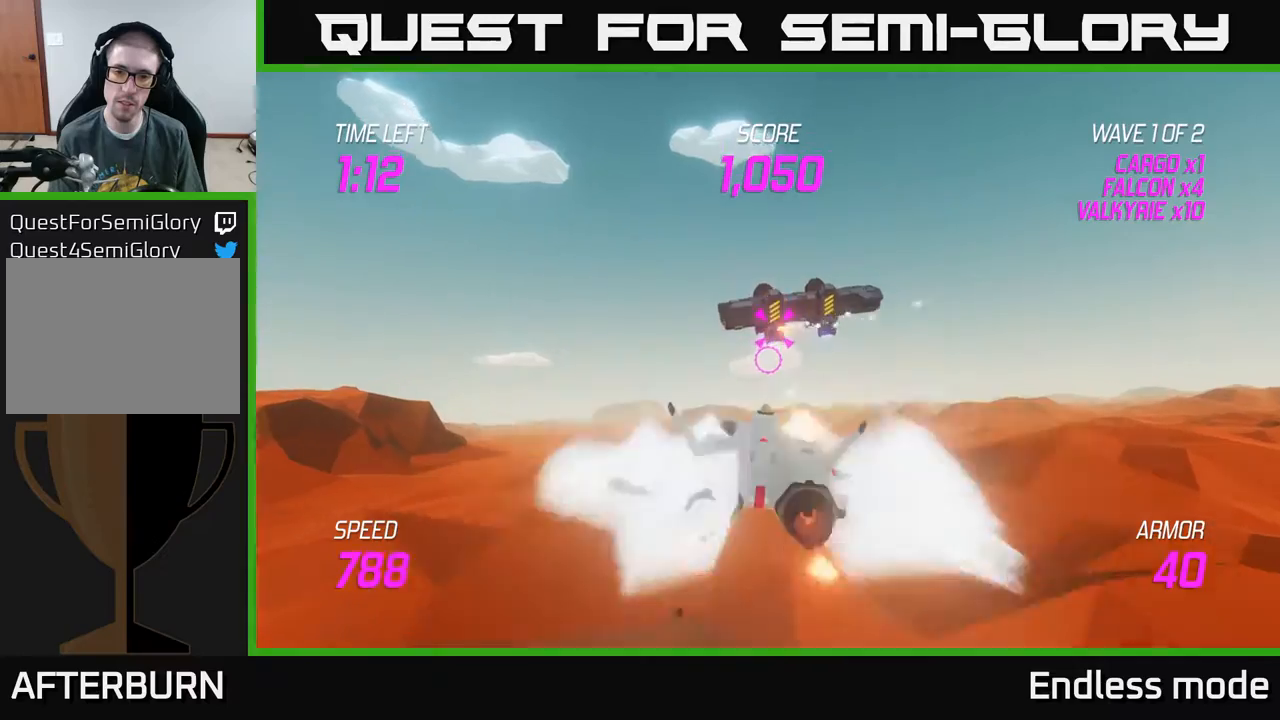
{"buttons": [], "left_stick": "right", "events": [[50, "R2", "up"], [117, "R2", "down"], [233, "R2", "up"], [233, "left_stick", "up"], [317, "left_stick", "center"], [333, "R2", "down"], [450, "R2", "up"], [467, "left_stick", "right"]]}
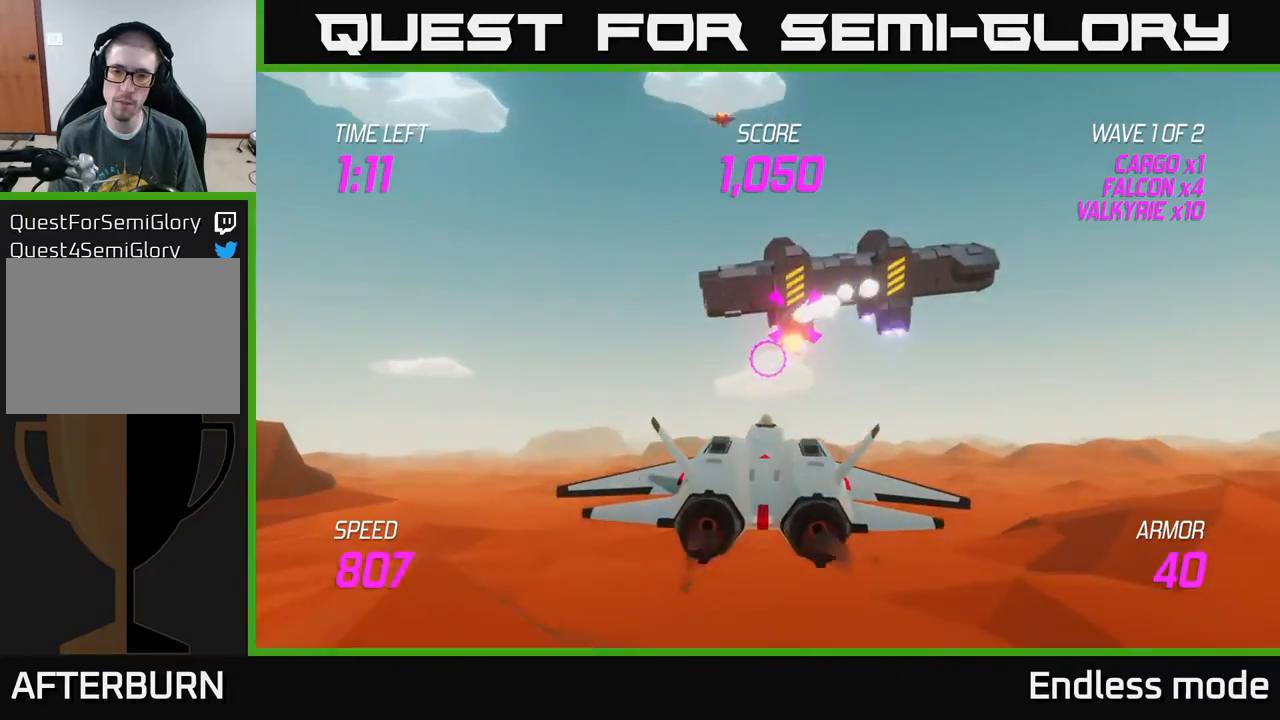
{"buttons": [], "left_stick": "center", "events": [[250, "left_stick", "up"], [333, "R2", "down"], [350, "left_stick", "center"], [450, "R2", "up"]]}
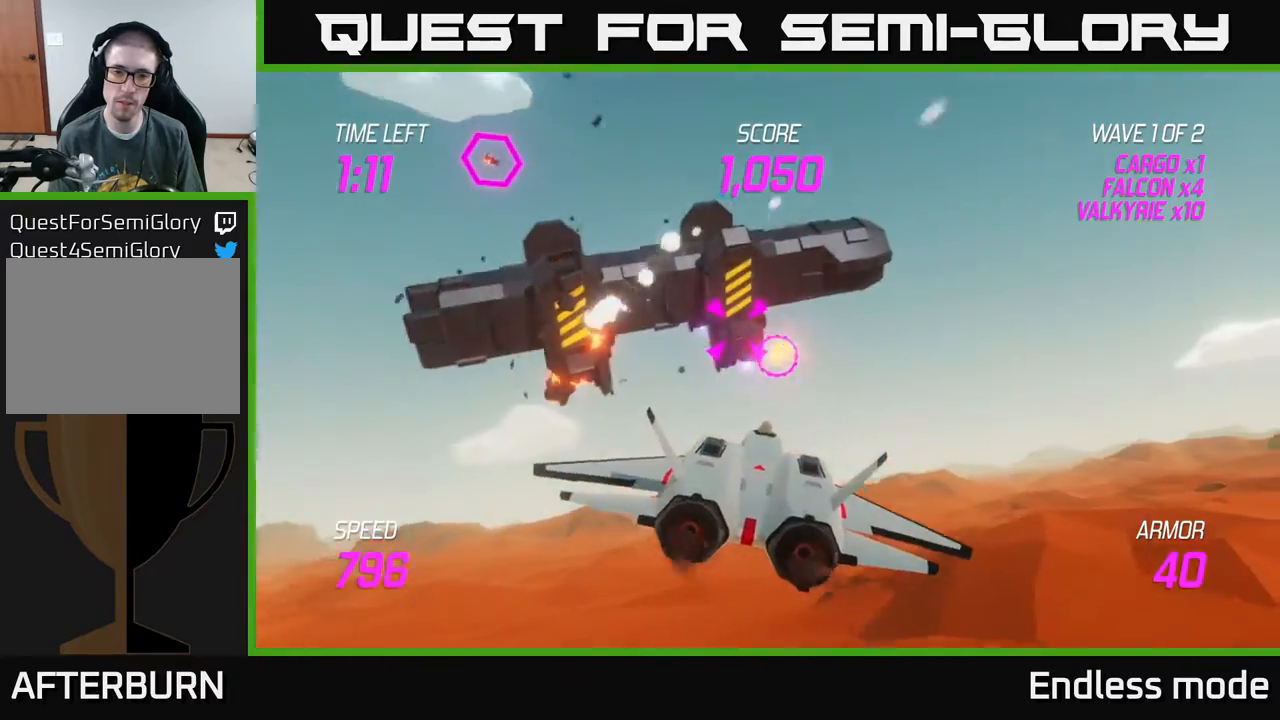
{"buttons": ["R2"], "left_stick": "center", "events": [[33, "R2", "down"], [167, "R2", "up"], [200, "left_stick", "down-left"], [250, "R2", "down"], [250, "left_stick", "center"], [367, "R2", "up"], [433, "R2", "down"]]}
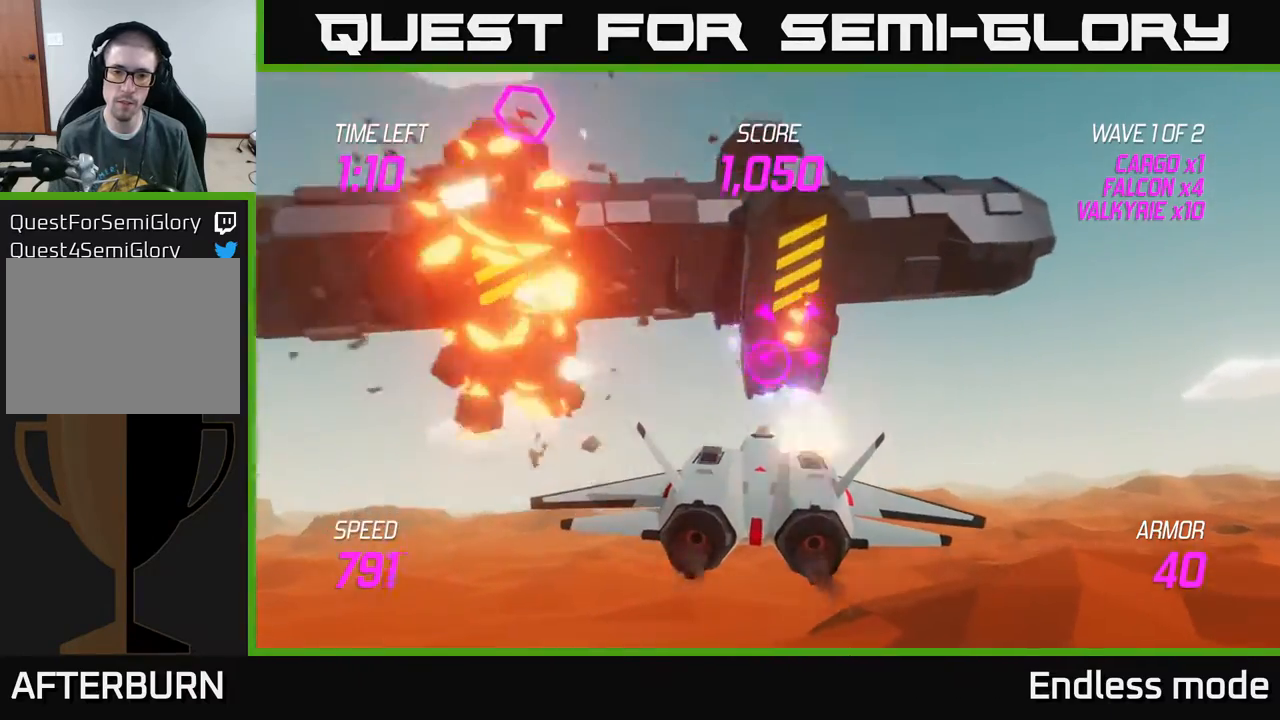
{"buttons": [], "left_stick": "up-left", "events": [[67, "R2", "up"], [117, "left_stick", "down-left"], [150, "R2", "down"], [200, "R2", "up"], [267, "left_stick", "left"], [467, "left_stick", "up-left"]]}
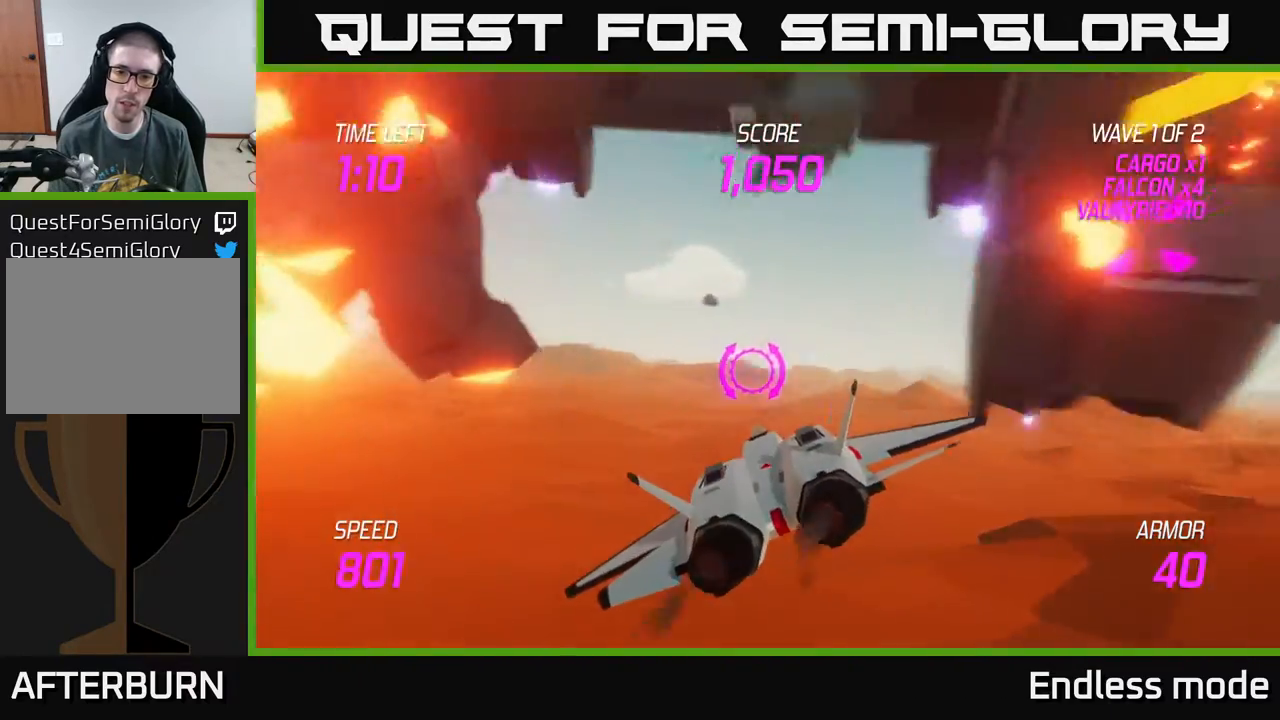
{"buttons": [], "left_stick": "up-right", "events": [[50, "L2", "down"], [50, "left_stick", "up-right"], [333, "L2", "up"]]}
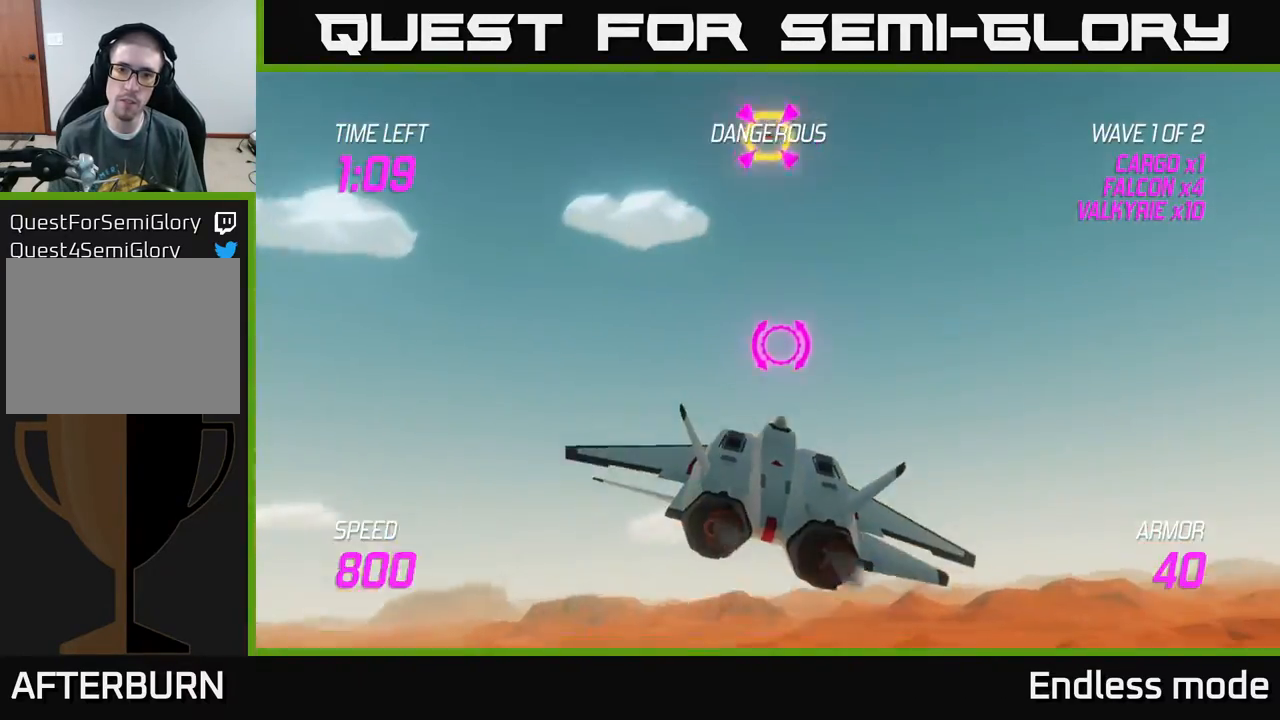
{"buttons": ["R2"], "left_stick": "center", "events": [[83, "left_stick", "up-left"], [217, "left_stick", "up"], [267, "R2", "down"], [350, "R2", "up"], [350, "left_stick", "down-left"], [417, "left_stick", "center"], [433, "R2", "down"]]}
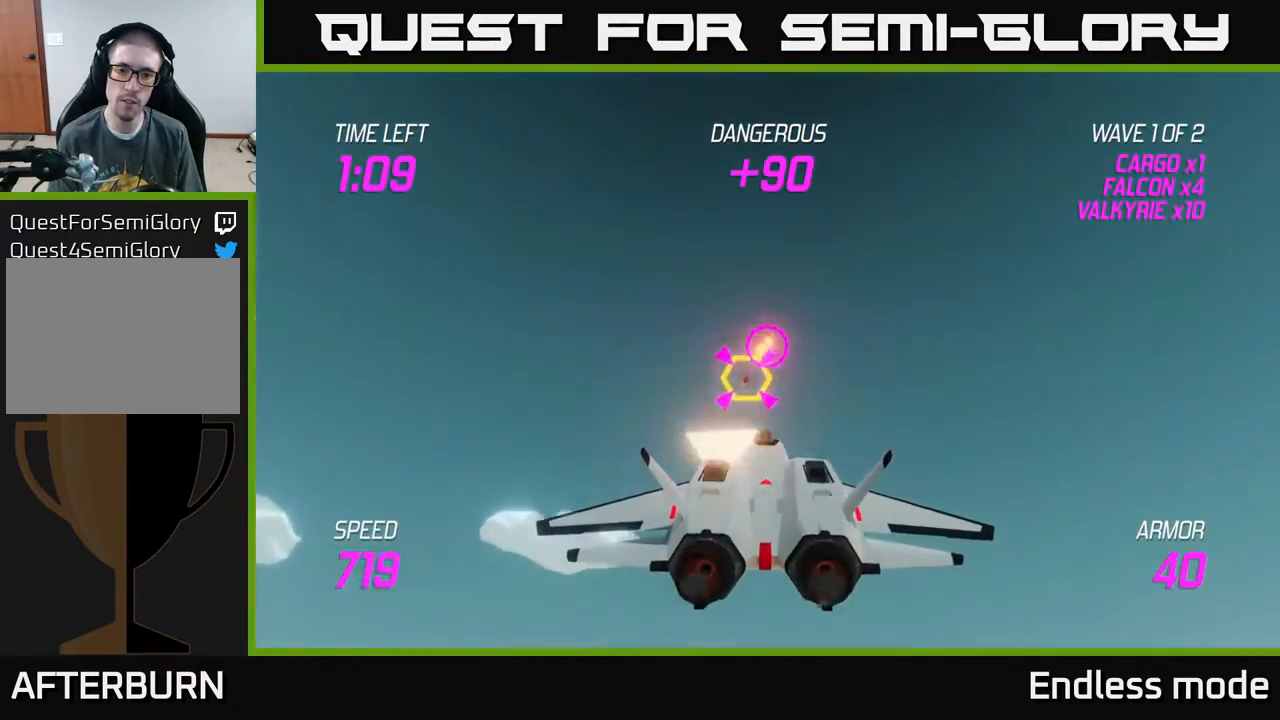
{"buttons": [], "left_stick": "up-left", "events": [[50, "R2", "up"], [117, "left_stick", "right"], [150, "R2", "down"], [183, "left_stick", "center"], [267, "R2", "up"], [333, "R2", "down"], [450, "R2", "up"], [450, "left_stick", "up-left"]]}